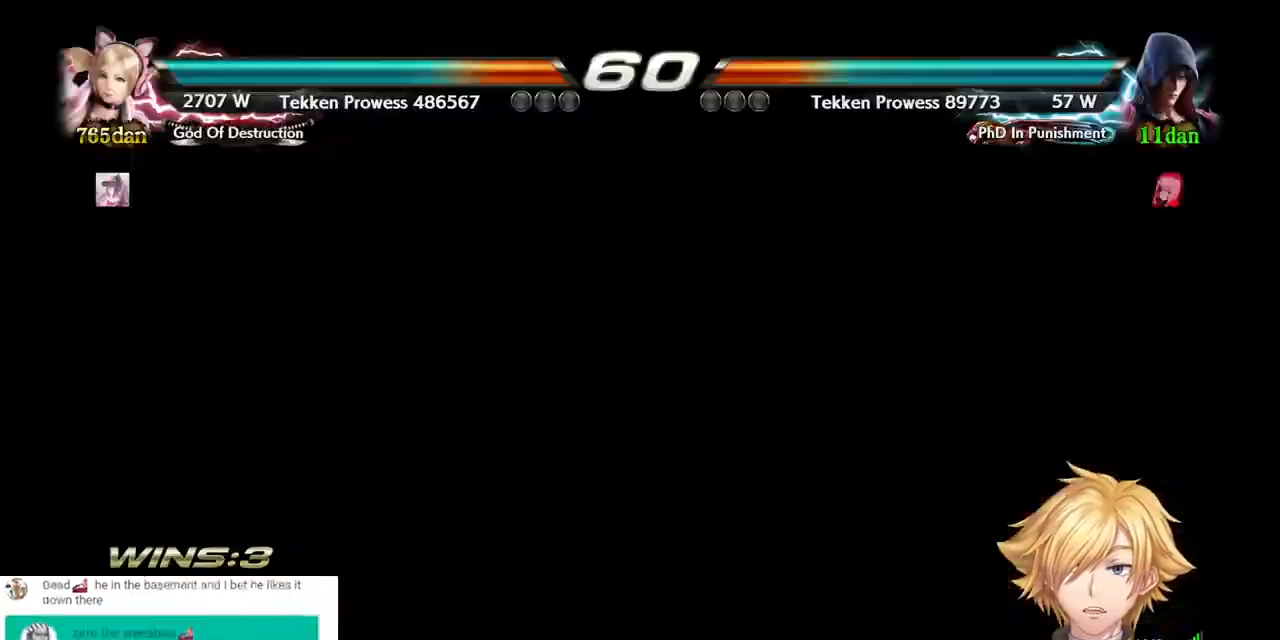
Gameplay with a controller (PlayStation layout); each line is a JSON object with the inputs held at the frame after it (dt_ms = milliseconds from this image to that frame). "events" lists button and stick changes between this image and that frame as [ms after this image, input, new state], when the widget could be followed in between. Not read: START.
{"dt_ms": 500, "buttons": ["DPAD_LEFT"], "left_stick": "center", "right_stick": "center", "events": [[450, "DPAD_LEFT", "down"]]}
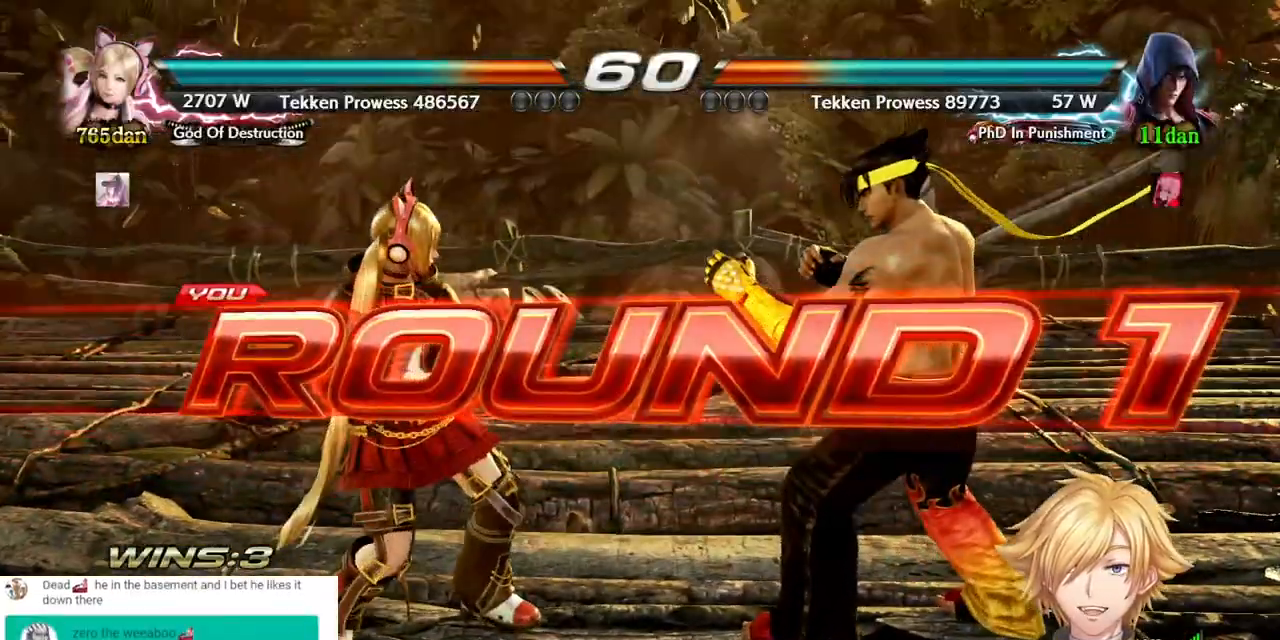
{"dt_ms": 500, "buttons": [], "left_stick": "center", "right_stick": "center", "events": [[433, "DPAD_LEFT", "up"]]}
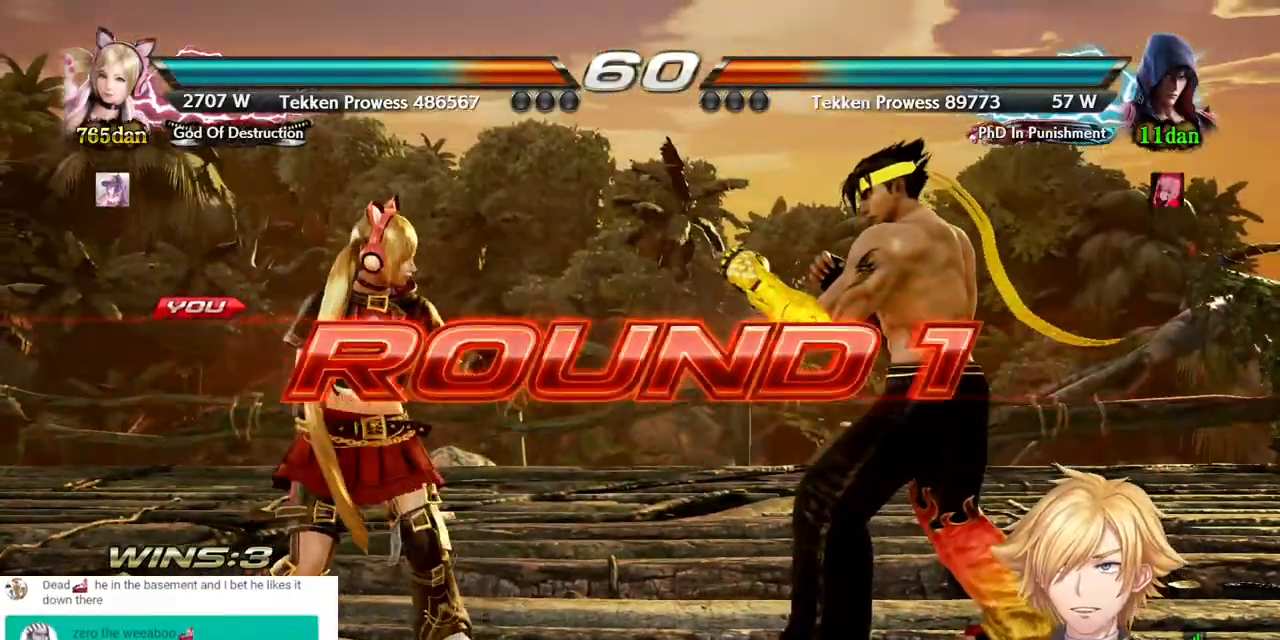
{"dt_ms": 500, "buttons": ["DPAD_LEFT"], "left_stick": "center", "right_stick": "center", "events": [[50, "DPAD_LEFT", "down"]]}
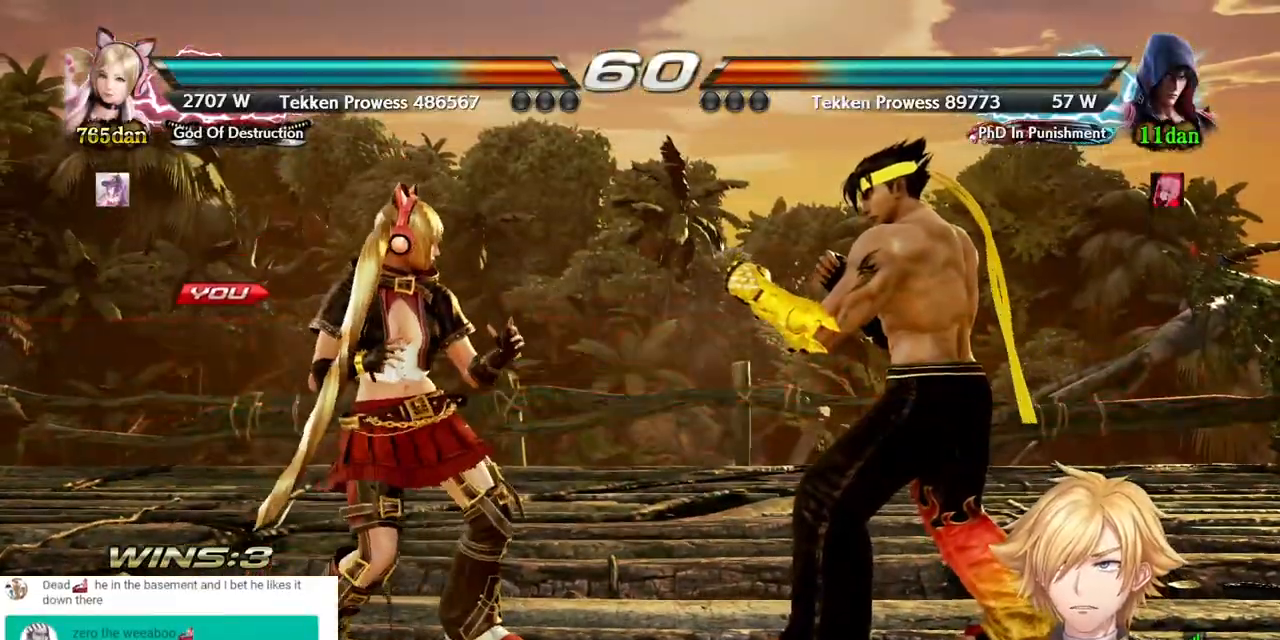
{"dt_ms": 500, "buttons": ["DPAD_LEFT"], "left_stick": "center", "right_stick": "center", "events": []}
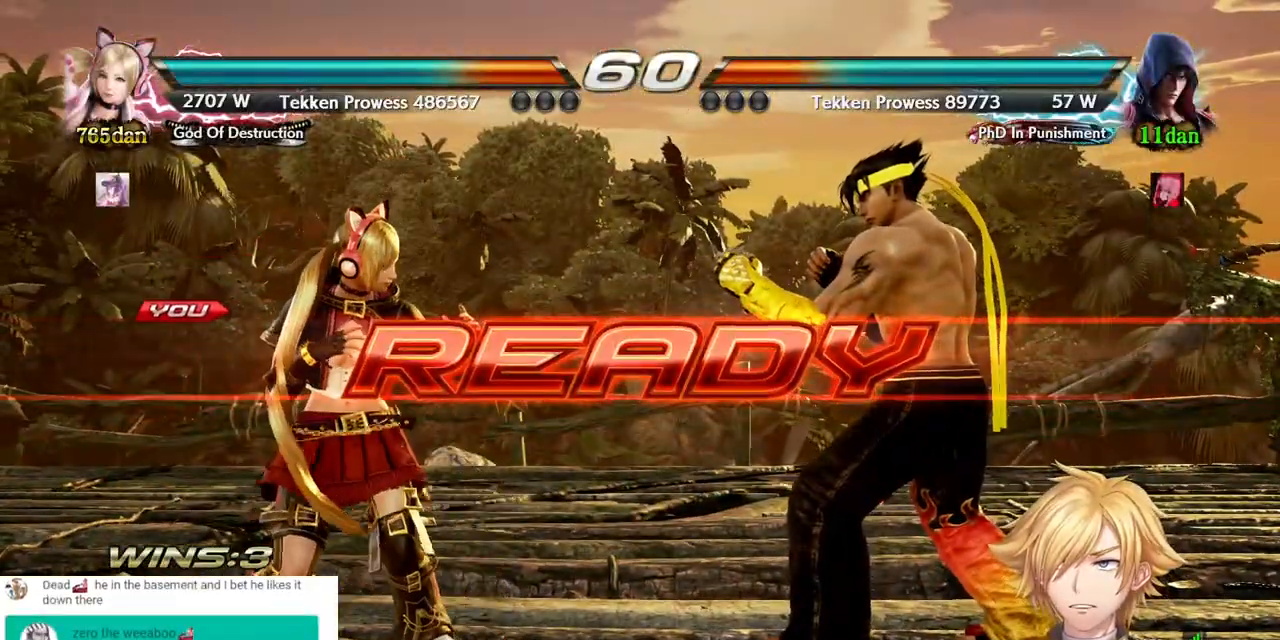
{"dt_ms": 500, "buttons": [], "left_stick": "center", "right_stick": "center", "events": [[433, "DPAD_LEFT", "up"]]}
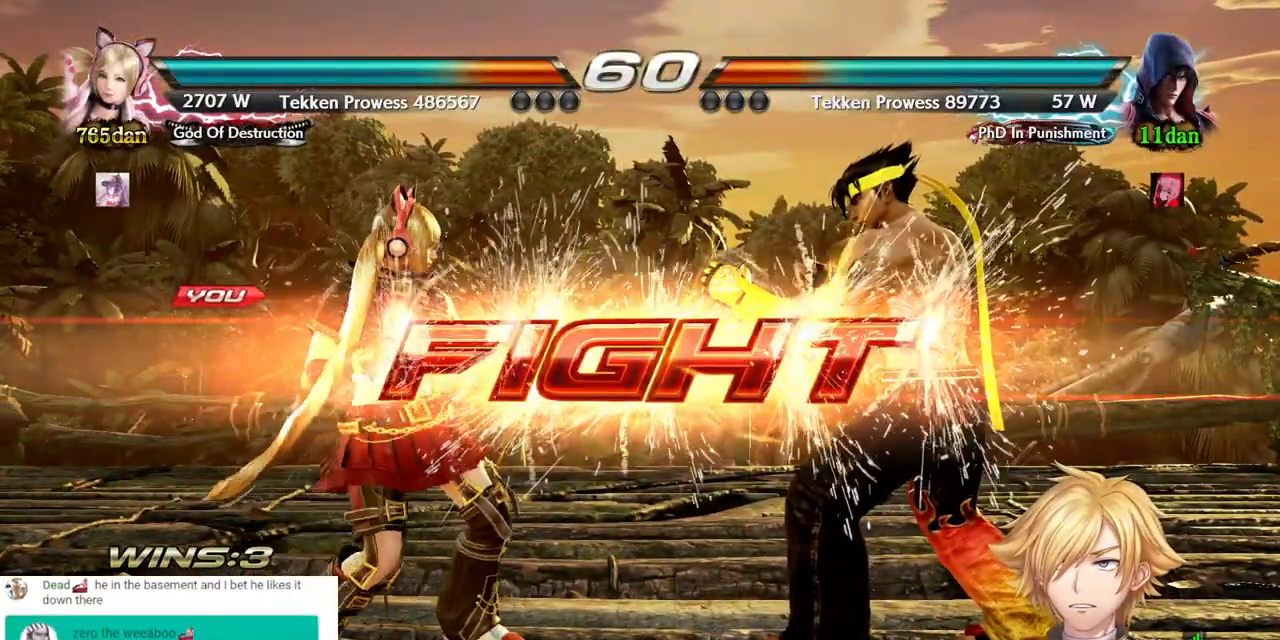
{"dt_ms": 500, "buttons": [], "left_stick": "center", "right_stick": "center", "events": [[283, "DPAD_LEFT", "down"], [500, "DPAD_LEFT", "up"]]}
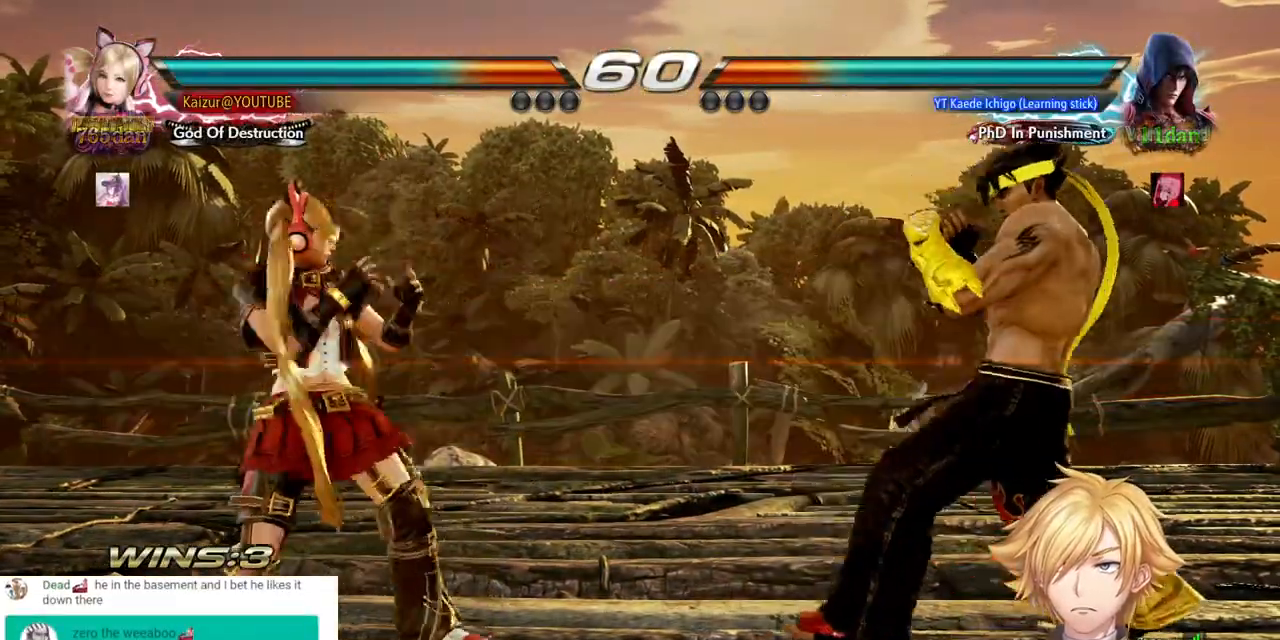
{"dt_ms": 500, "buttons": ["DPAD_LEFT"], "left_stick": "center", "right_stick": "center", "events": [[83, "DPAD_UP", "down"], [150, "DPAD_UP", "up"], [250, "DPAD_LEFT", "down"]]}
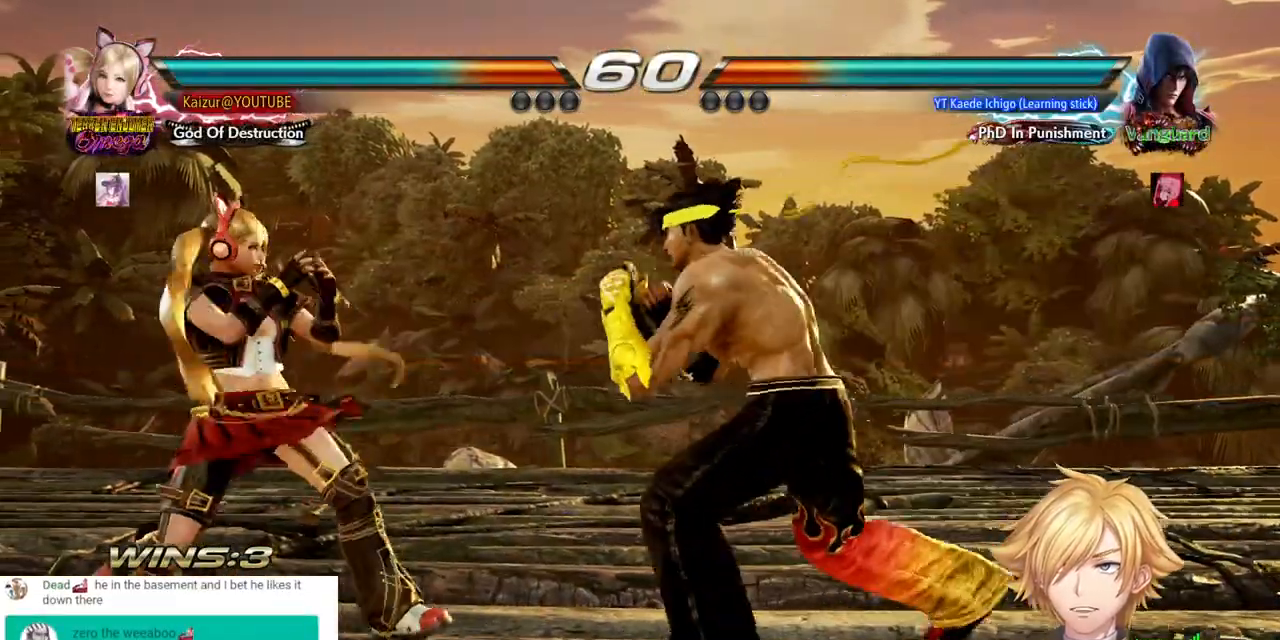
{"dt_ms": 500, "buttons": [], "left_stick": "center", "right_stick": "center", "events": [[17, "DPAD_DOWN", "down"], [67, "DPAD_DOWN", "up"], [500, "DPAD_LEFT", "up"]]}
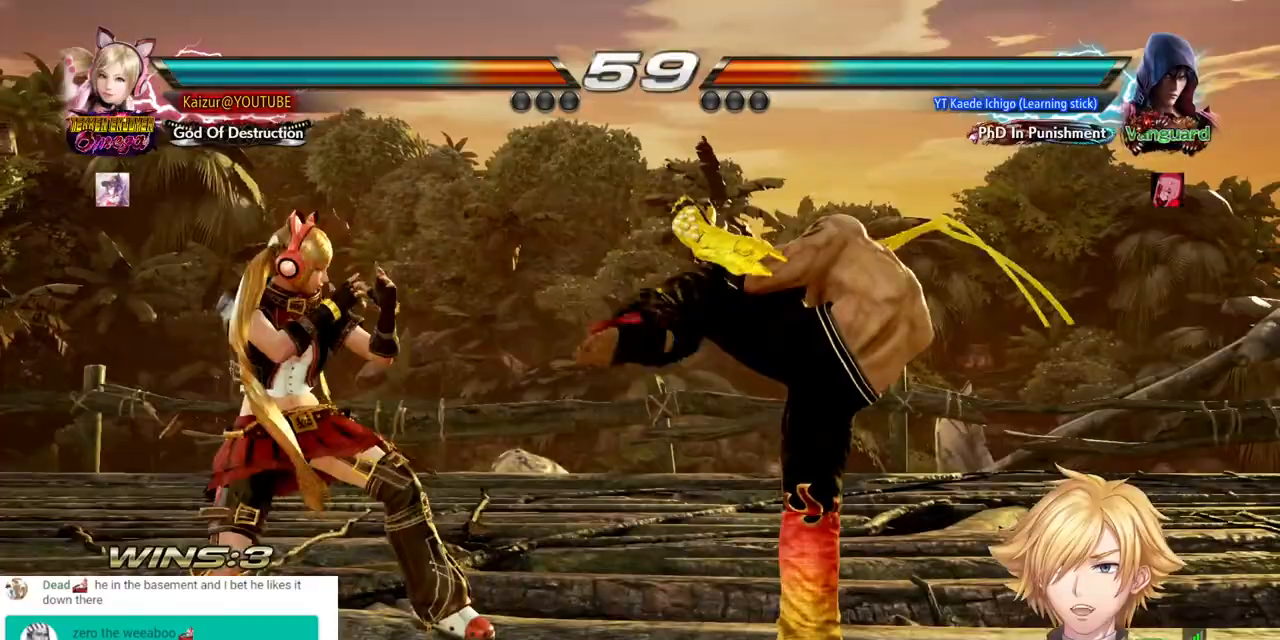
{"dt_ms": 500, "buttons": ["DPAD_LEFT"], "left_stick": "center", "right_stick": "center", "events": [[333, "DPAD_RIGHT", "down"], [367, "DPAD_RIGHT", "up"], [467, "DPAD_LEFT", "down"]]}
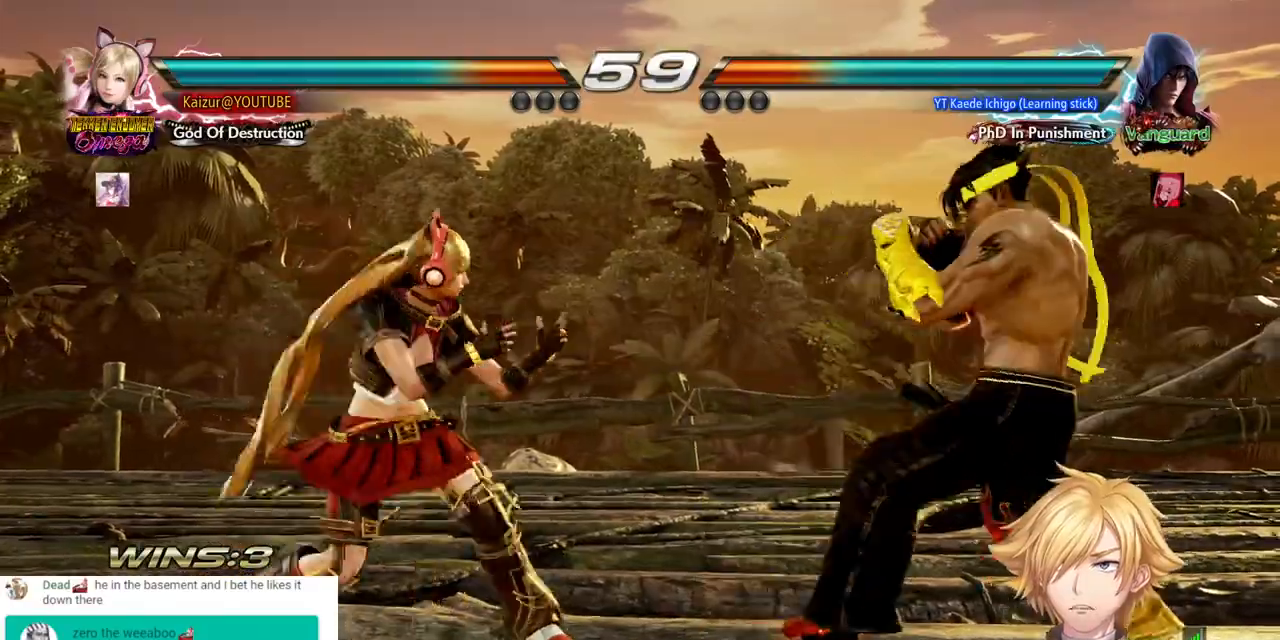
{"dt_ms": 500, "buttons": ["DPAD_LEFT"], "left_stick": "center", "right_stick": "center", "events": [[200, "DPAD_LEFT", "up"], [267, "DPAD_DOWN", "down"], [417, "DPAD_LEFT", "down"], [500, "DPAD_DOWN", "up"]]}
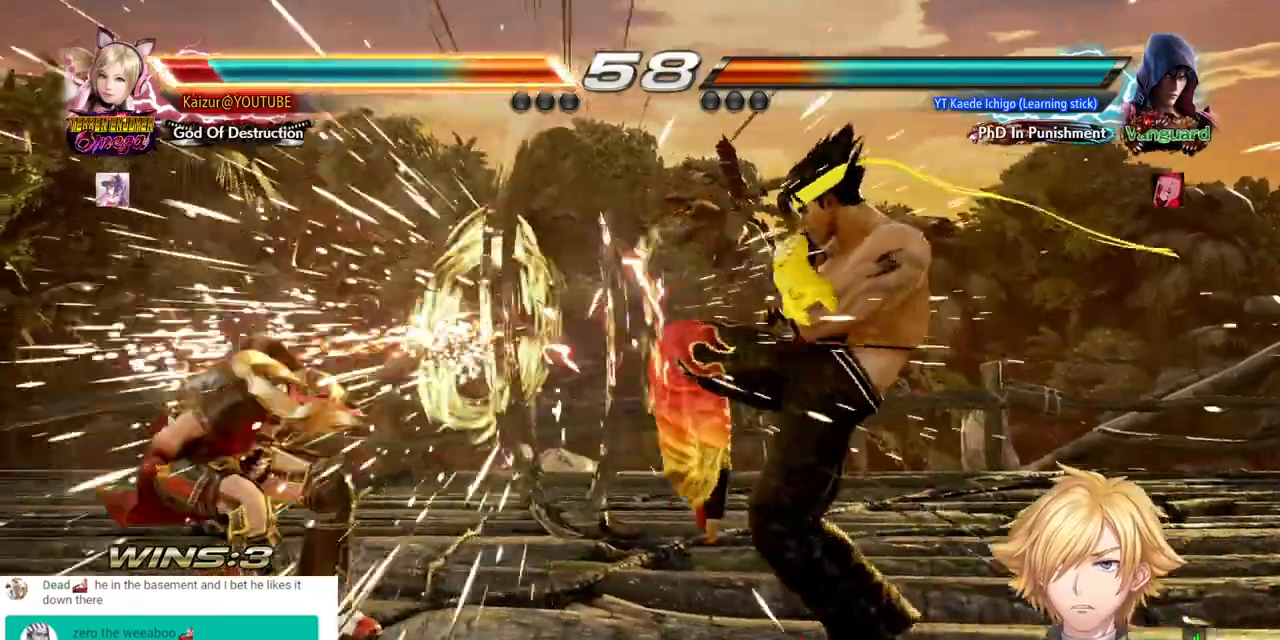
{"dt_ms": 500, "buttons": ["DPAD_LEFT"], "left_stick": "center", "right_stick": "center", "events": [[17, "DPAD_DOWN", "down"], [67, "DPAD_LEFT", "up"], [300, "DPAD_DOWN", "up"], [317, "DPAD_LEFT", "down"]]}
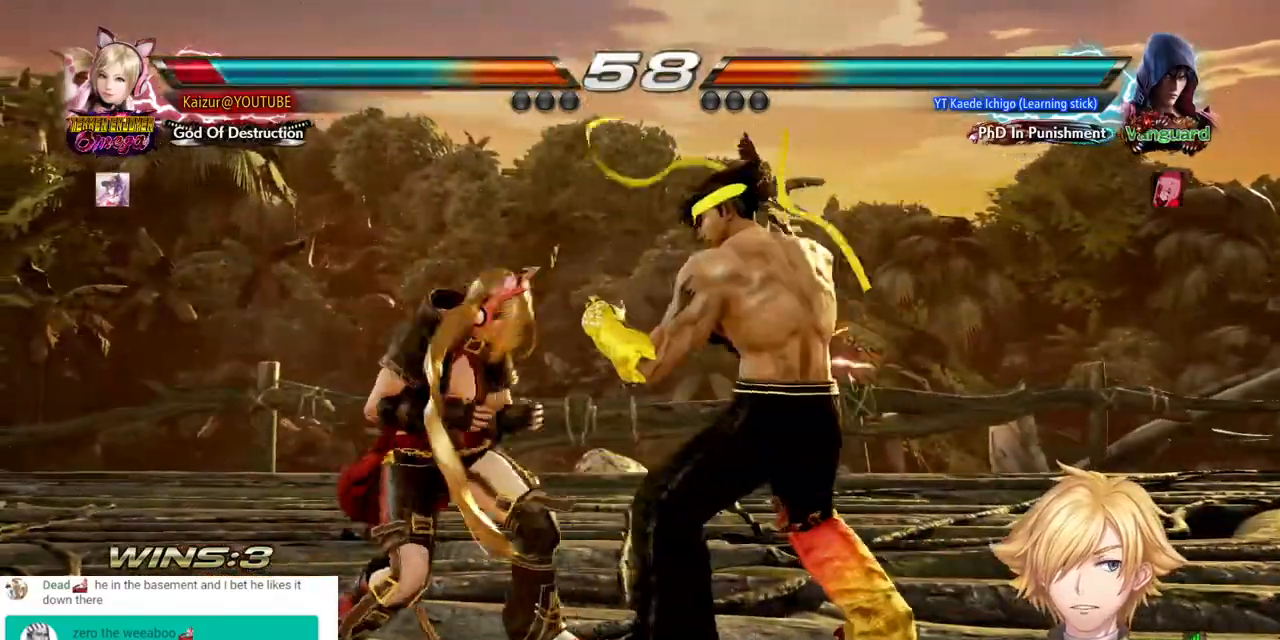
{"dt_ms": 1000, "buttons": ["DPAD_LEFT"], "left_stick": "center", "right_stick": "center"}
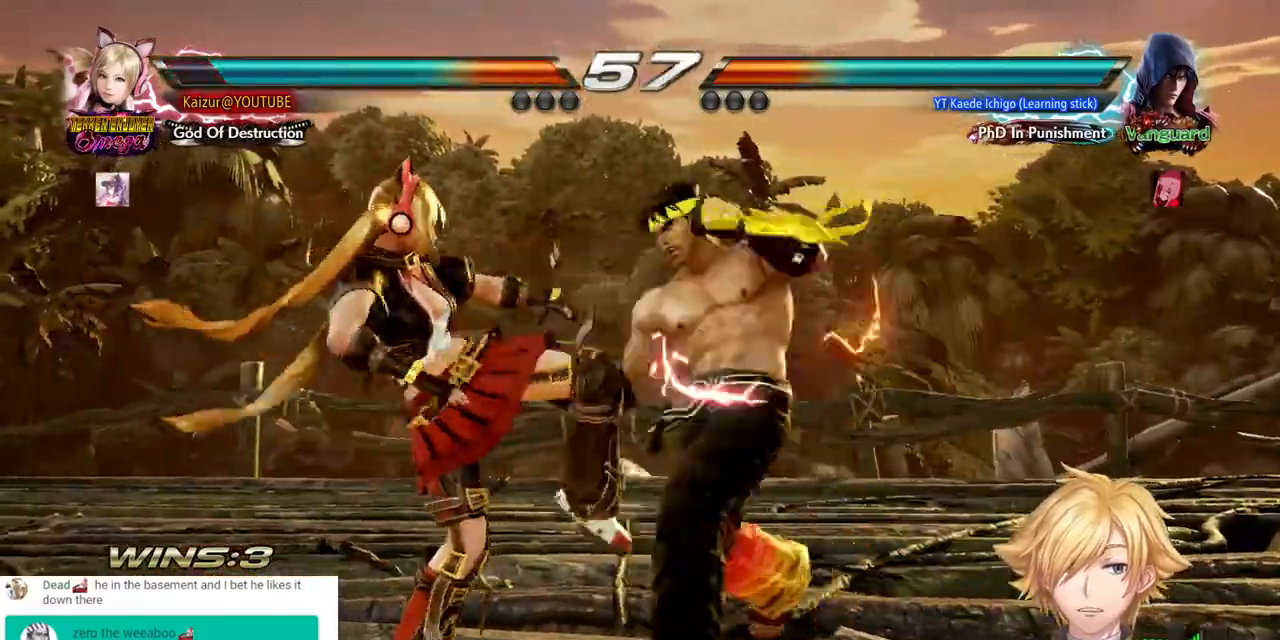
{"dt_ms": 500, "buttons": ["DPAD_LEFT"], "left_stick": "center", "right_stick": "center", "events": []}
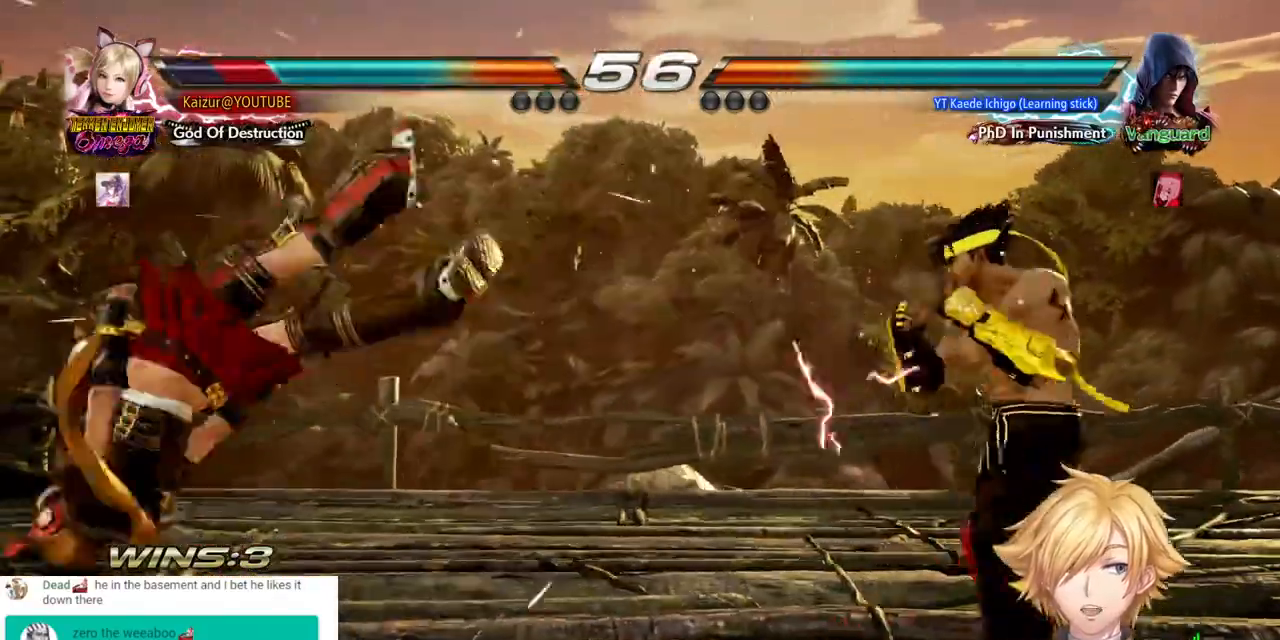
{"dt_ms": 500, "buttons": ["SQUARE", "DPAD_LEFT"], "left_stick": "center", "right_stick": "center", "events": [[17, "SQUARE", "down"], [117, "SQUARE", "up"], [250, "SQUARE", "down"], [350, "SQUARE", "up"], [467, "SQUARE", "down"]]}
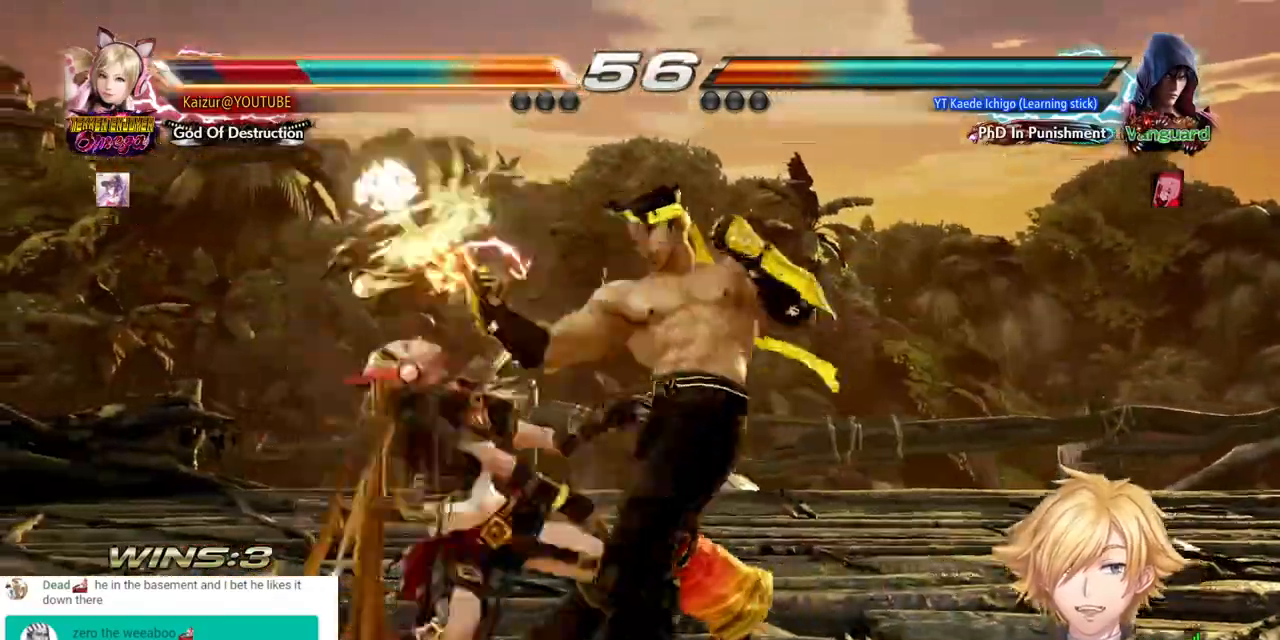
{"dt_ms": 500, "buttons": ["SQUARE", "DPAD_LEFT"], "left_stick": "center", "right_stick": "center", "events": [[83, "SQUARE", "up"], [167, "SQUARE", "down"], [283, "SQUARE", "up"], [417, "SQUARE", "down"]]}
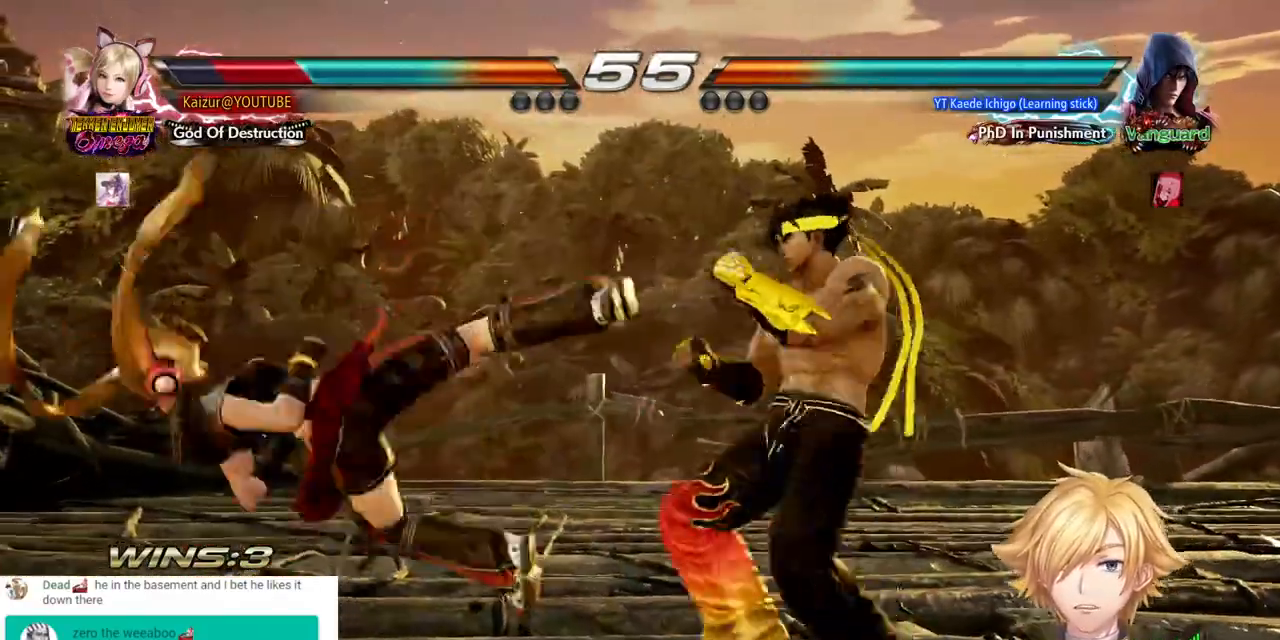
{"dt_ms": 500, "buttons": ["DPAD_LEFT"], "left_stick": "center", "right_stick": "center", "events": [[33, "SQUARE", "up"], [367, "SQUARE", "down"], [500, "SQUARE", "up"]]}
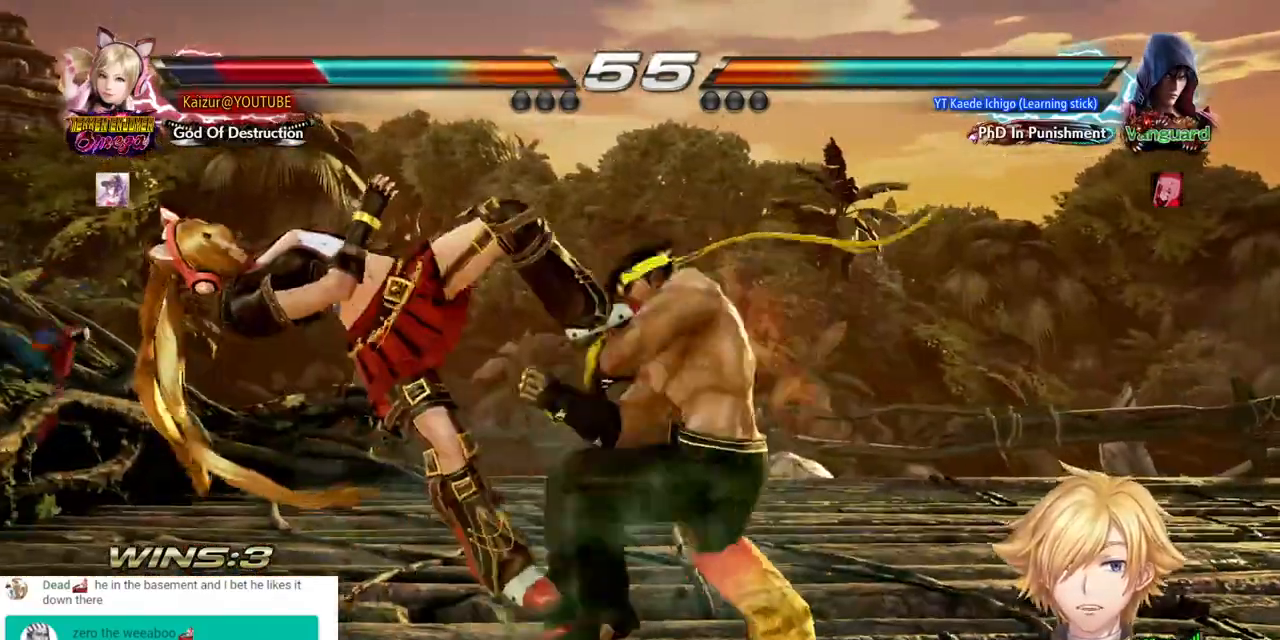
{"dt_ms": 500, "buttons": ["SQUARE"], "left_stick": "right", "right_stick": "center", "events": [[167, "SQUARE", "down"], [317, "SQUARE", "up"], [367, "SQUARE", "down"], [500, "DPAD_LEFT", "up"], [500, "left_stick", "right"]]}
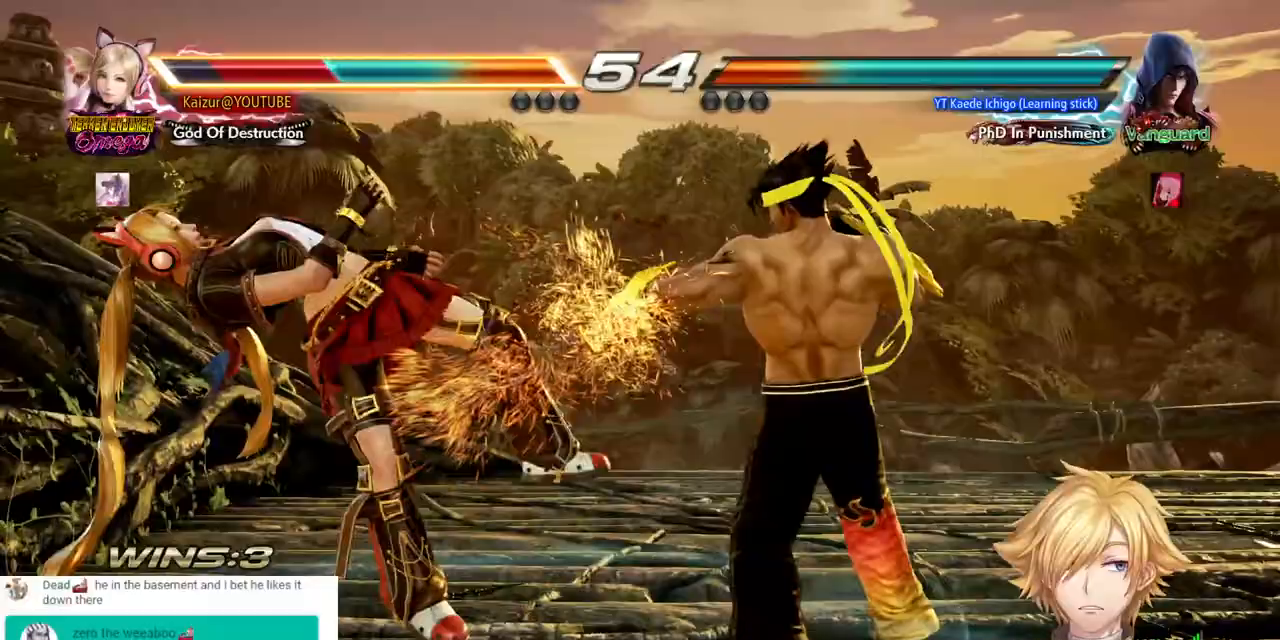
{"dt_ms": 500, "buttons": ["DPAD_LEFT"], "left_stick": "right", "right_stick": "center", "events": [[33, "SQUARE", "up"], [50, "DPAD_LEFT", "down"], [133, "SQUARE", "down"], [250, "SQUARE", "up"], [350, "SQUARE", "down"], [467, "SQUARE", "up"]]}
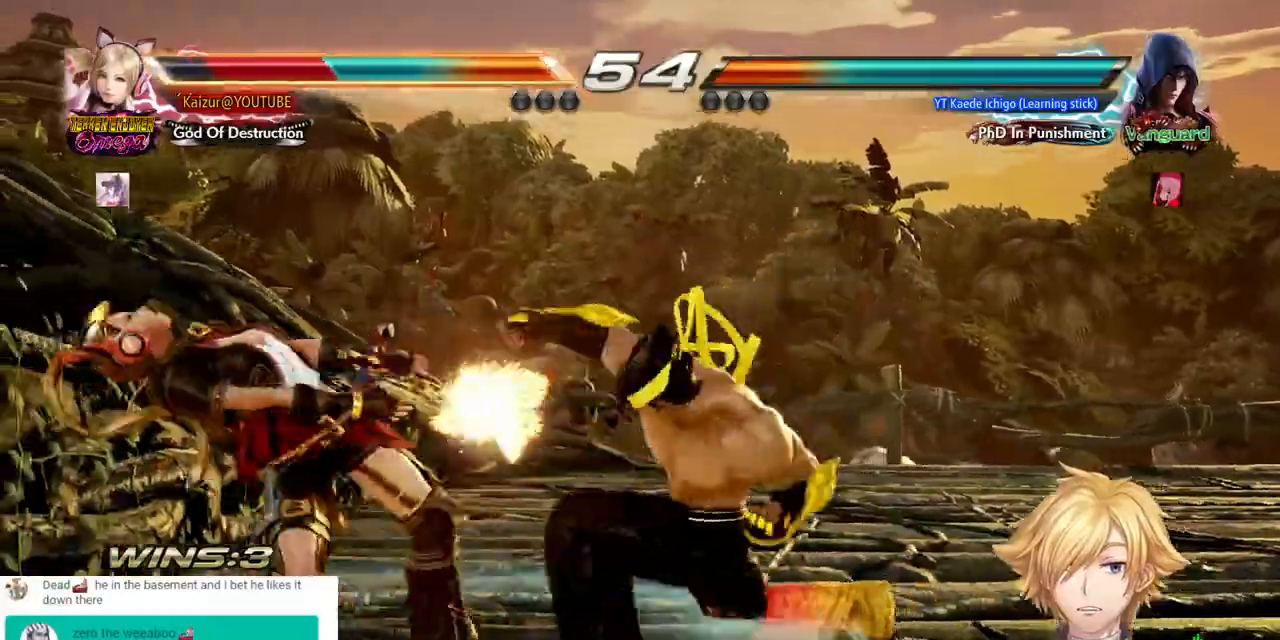
{"dt_ms": 500, "buttons": ["DPAD_LEFT"], "left_stick": "right", "right_stick": "center", "events": []}
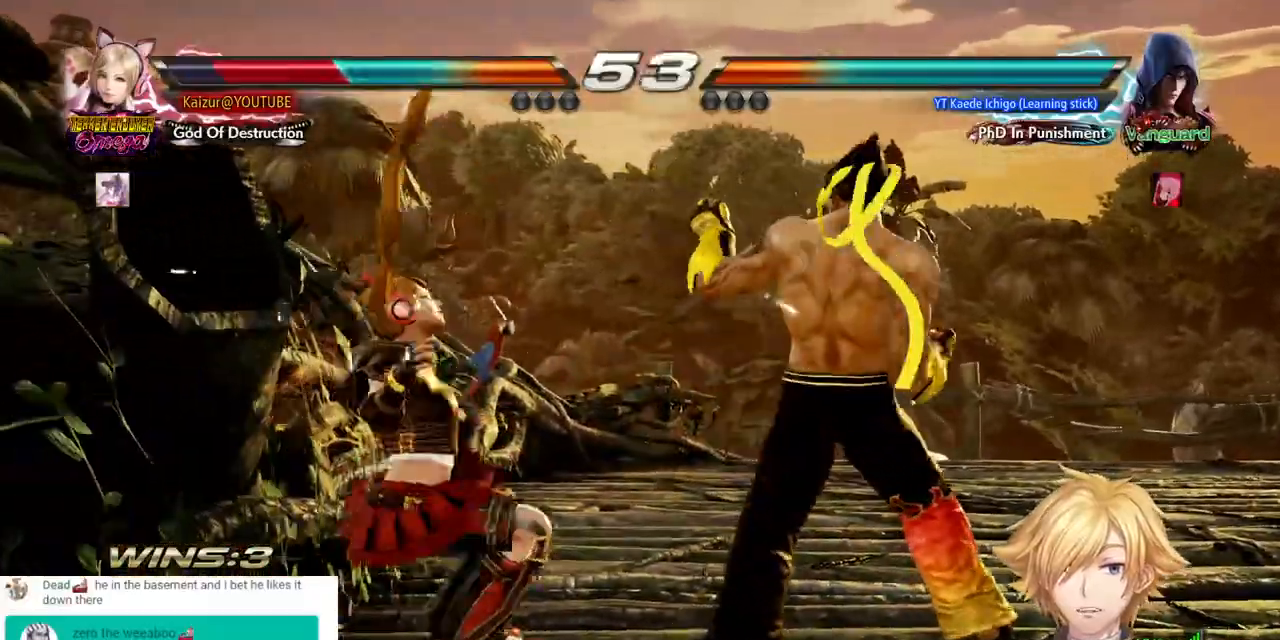
{"dt_ms": 500, "buttons": ["CROSS", "DPAD_LEFT"], "left_stick": "right", "right_stick": "center", "events": [[17, "CROSS", "down"], [100, "CROSS", "up"], [183, "CROSS", "down"], [267, "CROSS", "up"], [333, "CROSS", "down"]]}
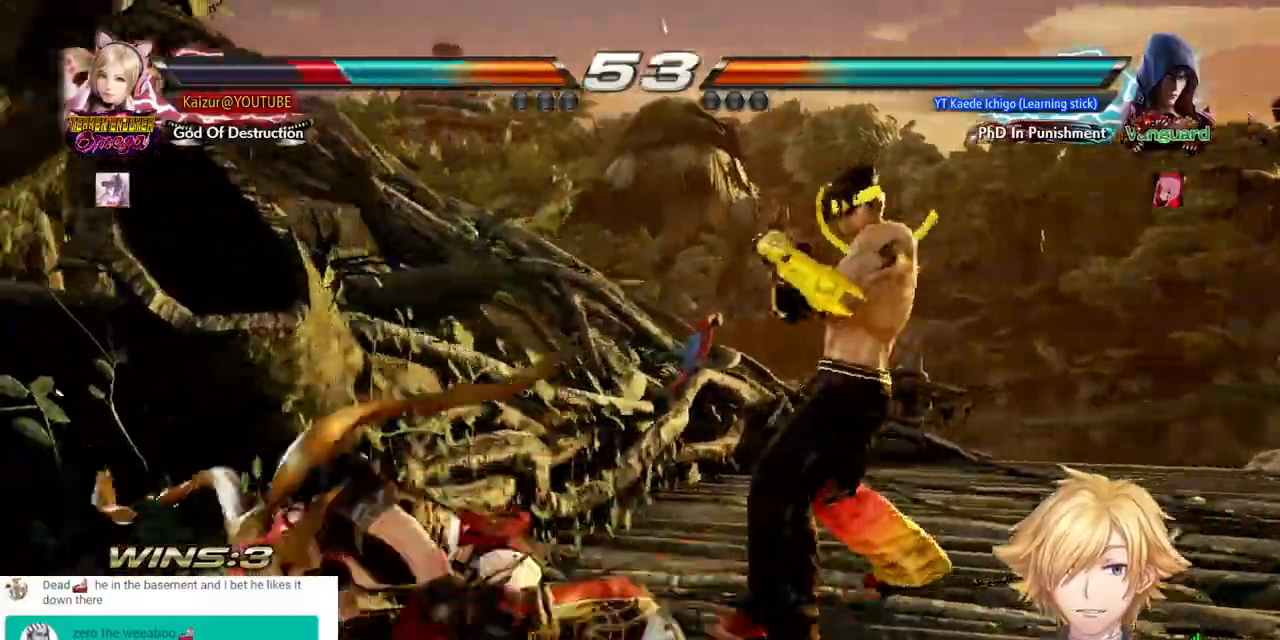
{"dt_ms": 500, "buttons": ["DPAD_LEFT"], "left_stick": "center", "right_stick": "center", "events": [[233, "left_stick", "center"], [500, "CROSS", "up"]]}
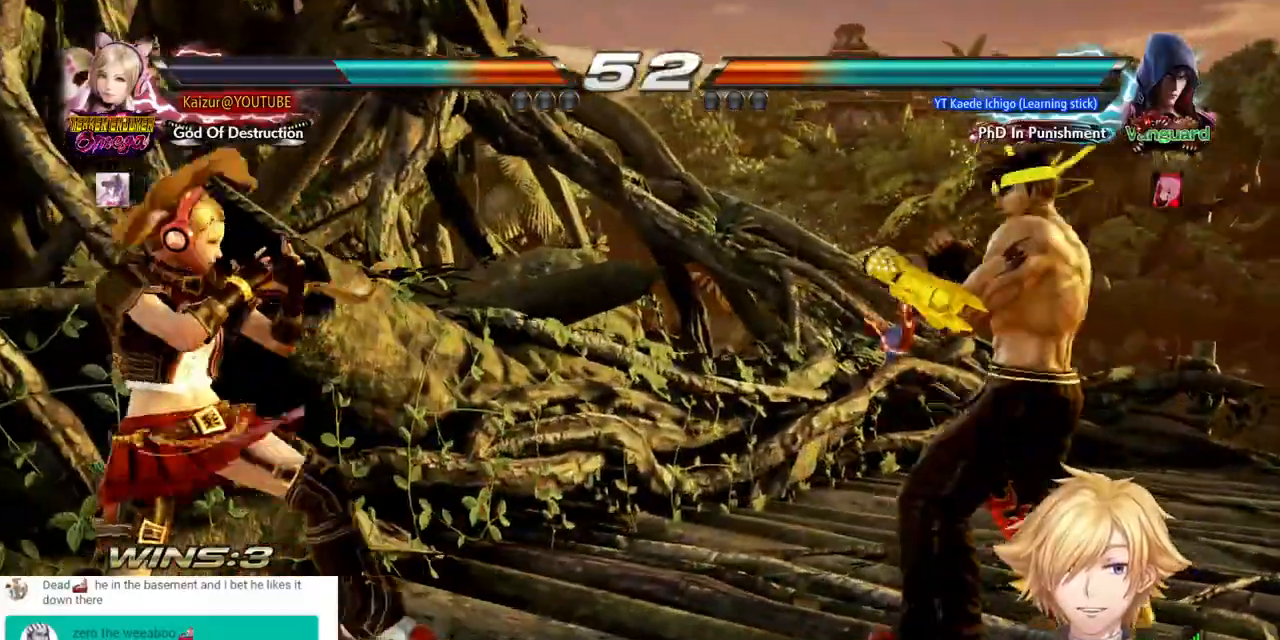
{"dt_ms": 1000, "buttons": ["DPAD_LEFT"], "left_stick": "center", "right_stick": "center"}
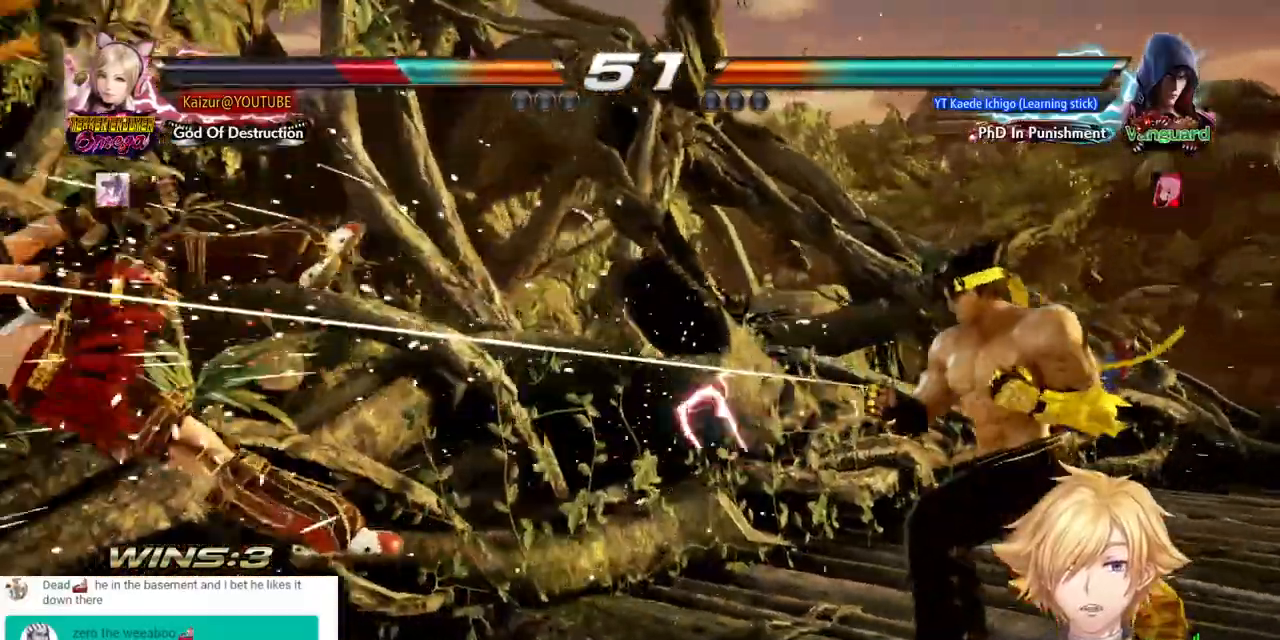
{"dt_ms": 500, "buttons": ["DPAD_LEFT"], "left_stick": "center", "right_stick": "center", "events": []}
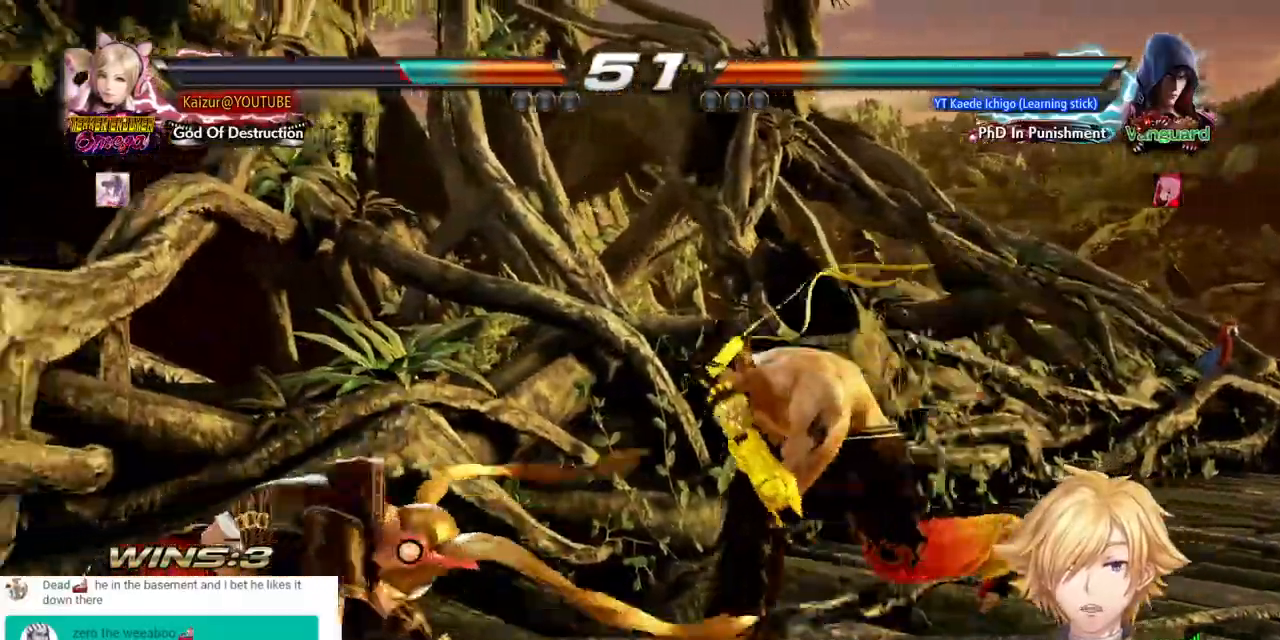
{"dt_ms": 500, "buttons": ["DPAD_RIGHT"], "left_stick": "center", "right_stick": "center", "events": [[67, "DPAD_LEFT", "up"], [133, "DPAD_LEFT", "down"], [367, "DPAD_LEFT", "up"], [467, "DPAD_RIGHT", "down"]]}
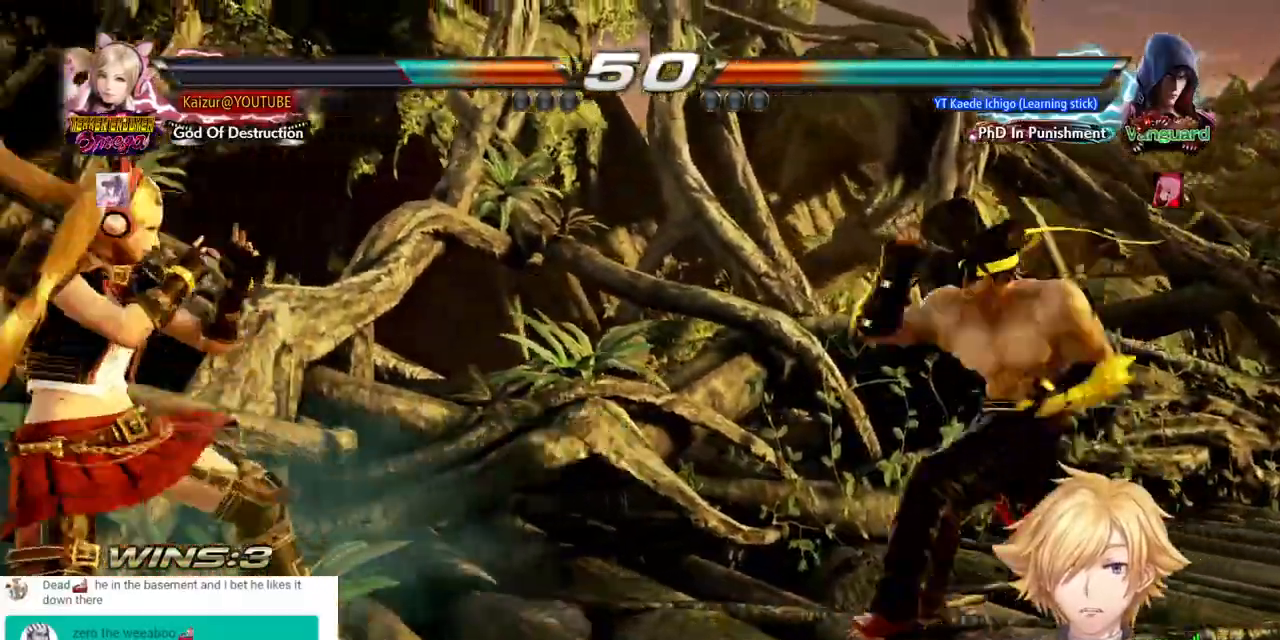
{"dt_ms": 500, "buttons": ["DPAD_DOWN", "DPAD_LEFT"], "left_stick": "center", "right_stick": "center", "events": [[133, "DPAD_LEFT", "down"], [200, "DPAD_RIGHT", "up"], [483, "DPAD_DOWN", "down"]]}
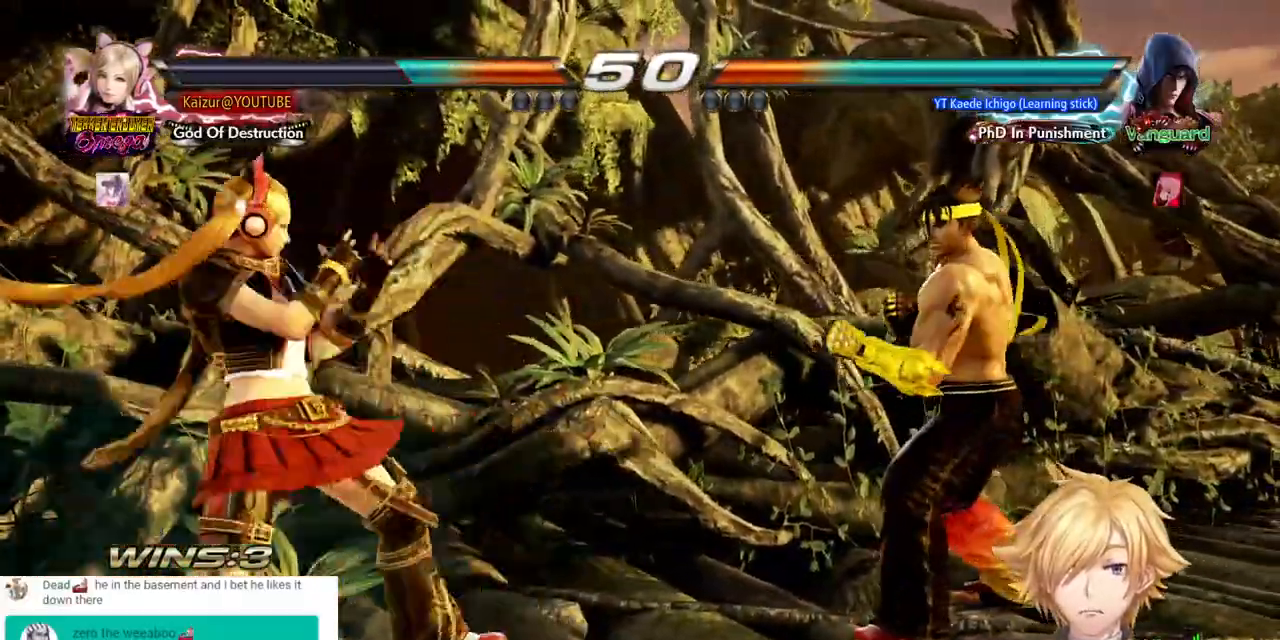
{"dt_ms": 500, "buttons": ["DPAD_DOWN"], "left_stick": "center", "right_stick": "center", "events": [[67, "DPAD_DOWN", "up"], [433, "DPAD_DOWN", "down"], [450, "DPAD_LEFT", "up"]]}
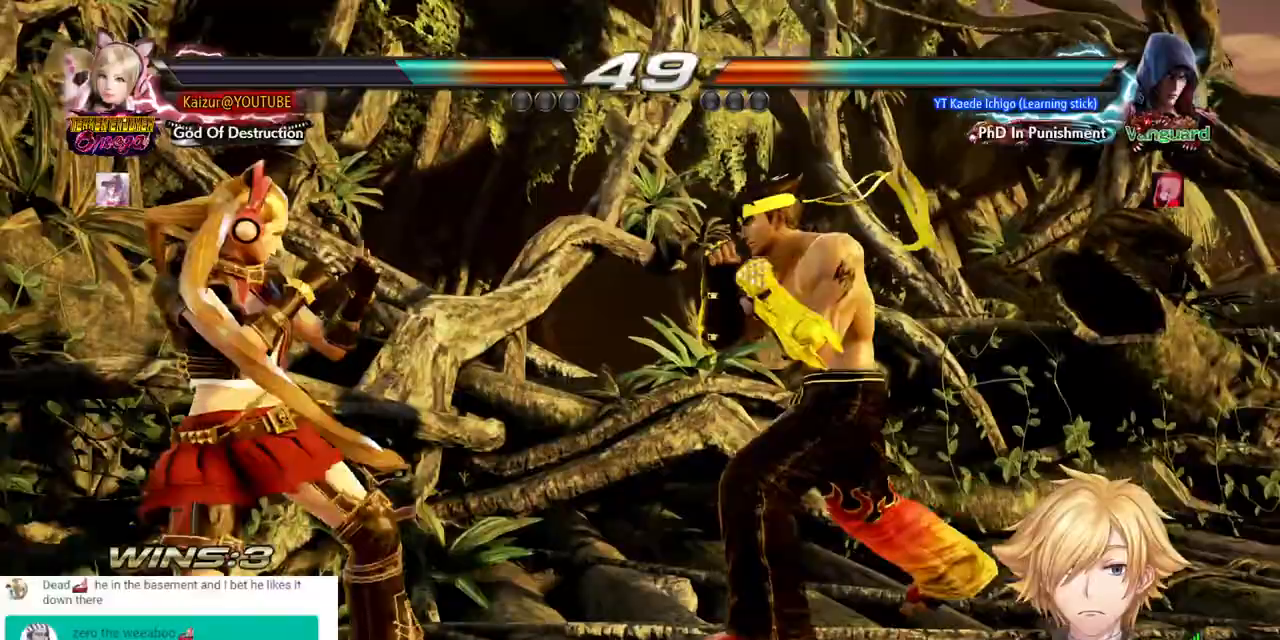
{"dt_ms": 500, "buttons": ["CROSS", "DPAD_DOWN", "DPAD_RIGHT"], "left_stick": "center", "right_stick": "center", "events": [[283, "DPAD_DOWN", "up"], [283, "DPAD_RIGHT", "down"], [317, "CROSS", "down"], [333, "DPAD_DOWN", "down"]]}